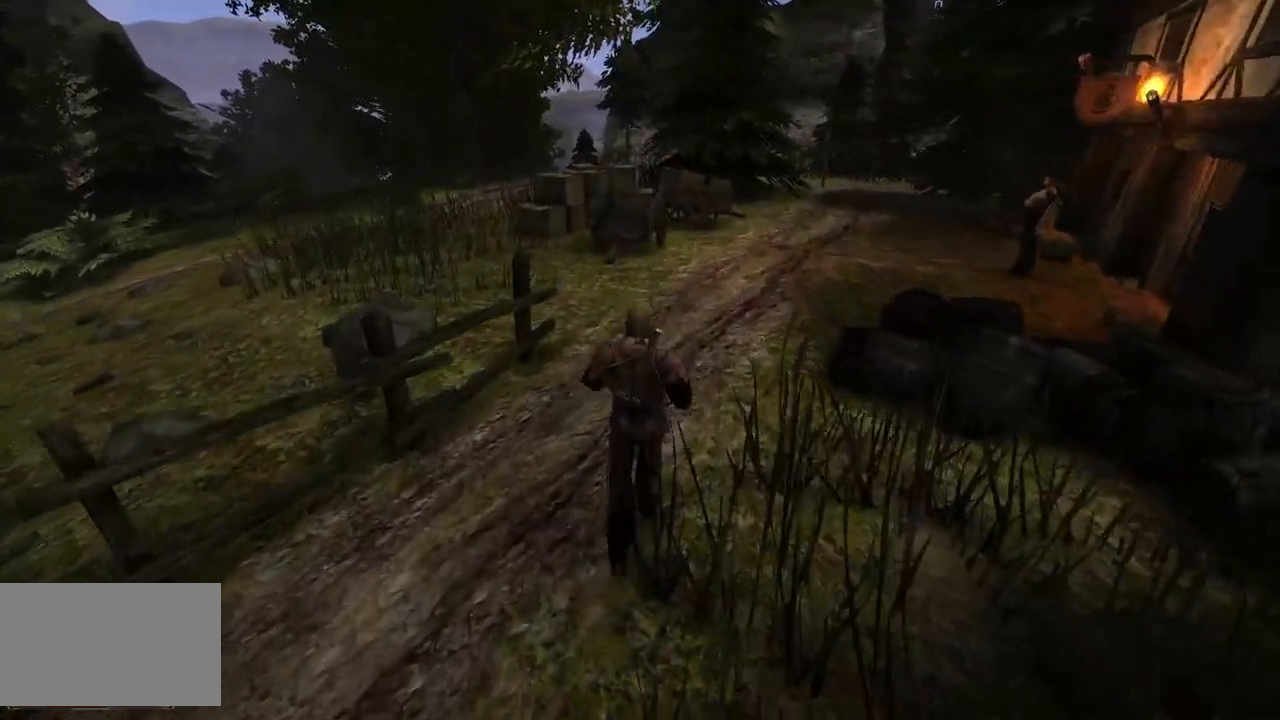
Gameplay with keyboard and mouse; each line is a JSON object with the keys and mouse buttons held at the frame after it. "events" lists presses ("down") and releases ("up") of "a", "ctrl", "d", "e", "q", "s", "shift", "space", "w", "mouse_left", "mouse_wheel", "mouse_right", "mouse_mb4" and "mouse_mb5" between this image and that frame as [ms after this image, input, new state], when the widget could be followed in between. "mouse_left", "mouse_wheel", "mouse_right", "mouse_mb4", "mouse_mb5" = the "left", "wheel", "right", "mb4", "mb5" buttons of the "mouse" list. No other keys are recorded. "wheel" means that the mouse wheel is clicked or scrolled. Mouse movement is not recorded.
{"keys": ["w"], "mouse": [], "events": []}
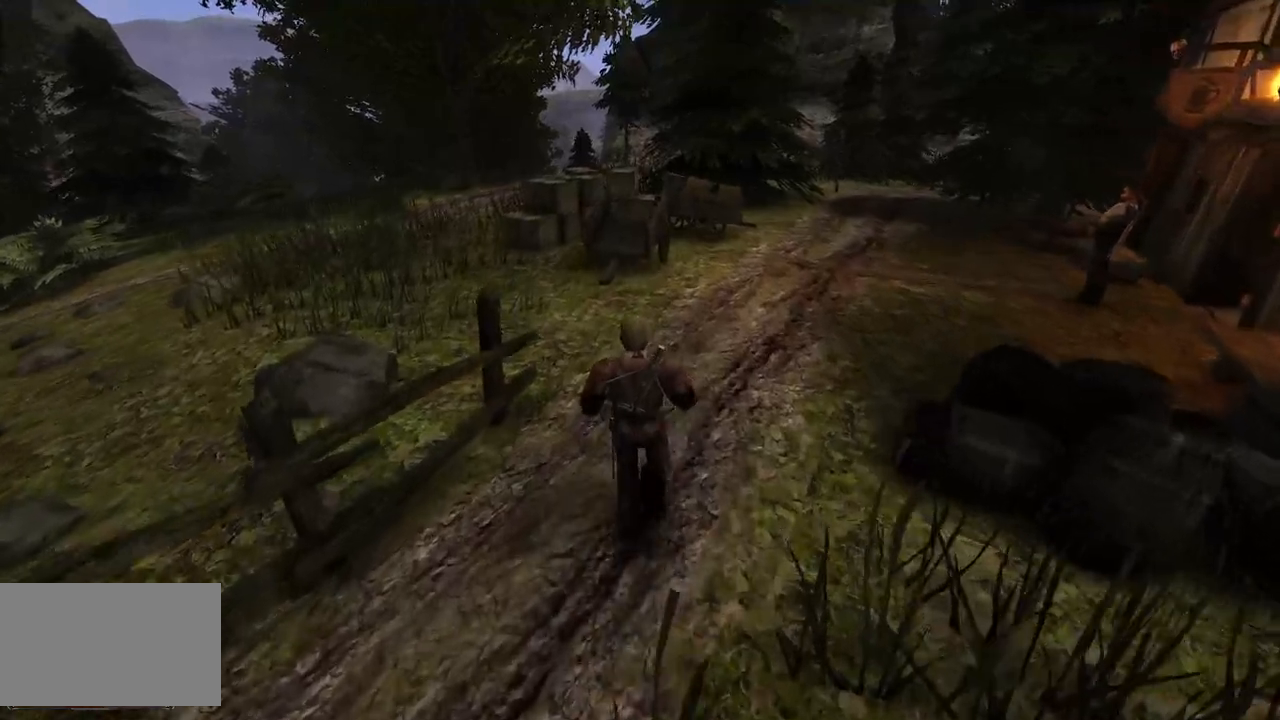
{"keys": ["w"], "mouse": [], "events": []}
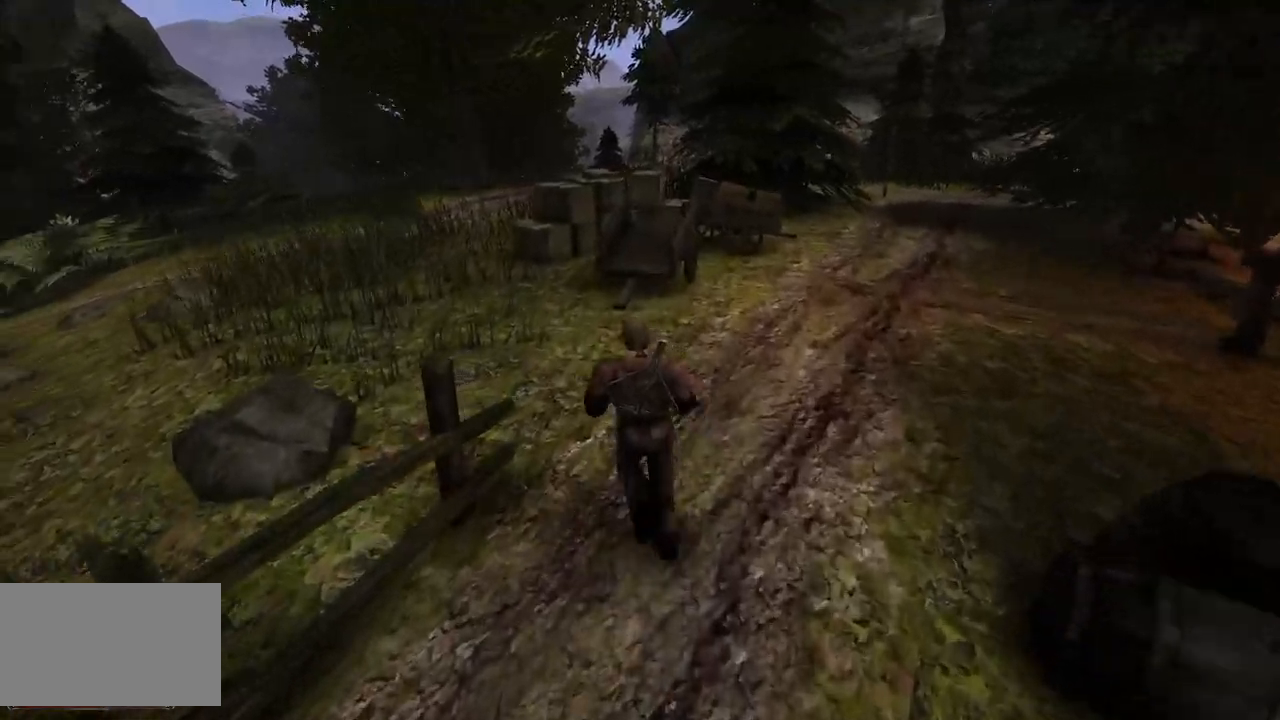
{"keys": ["w"], "mouse": [], "events": []}
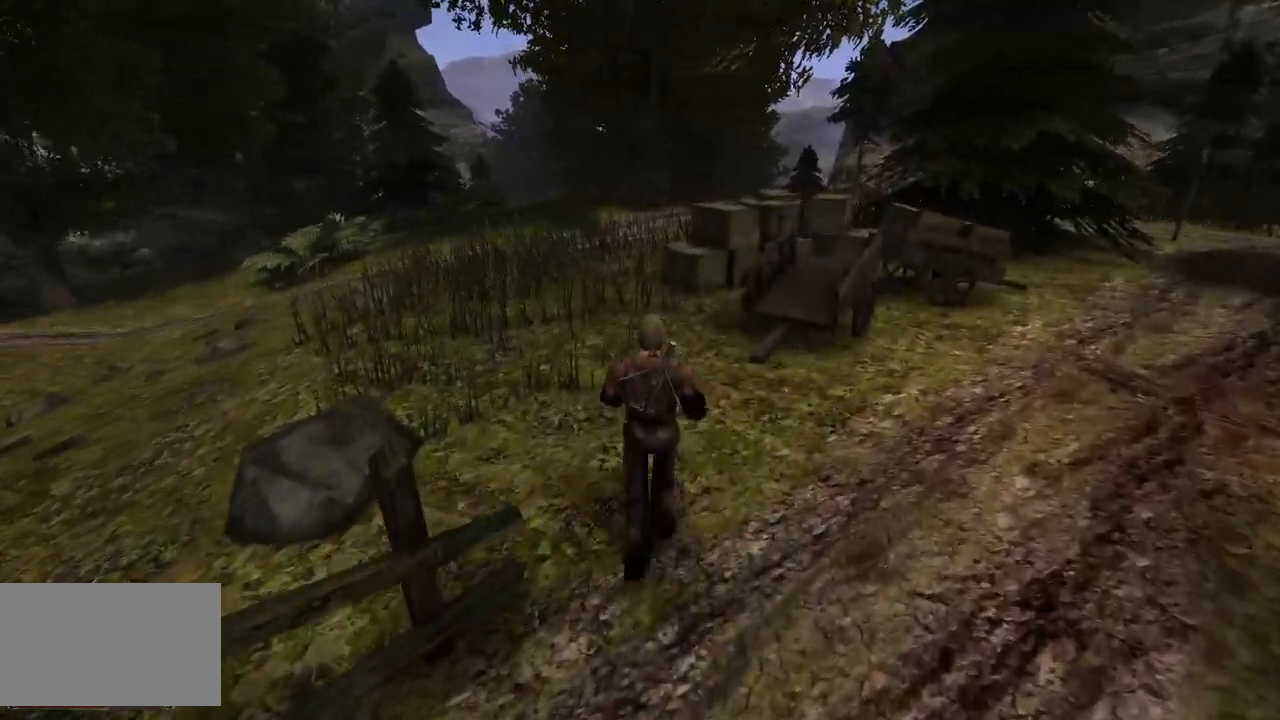
{"keys": ["w"], "mouse": [], "events": []}
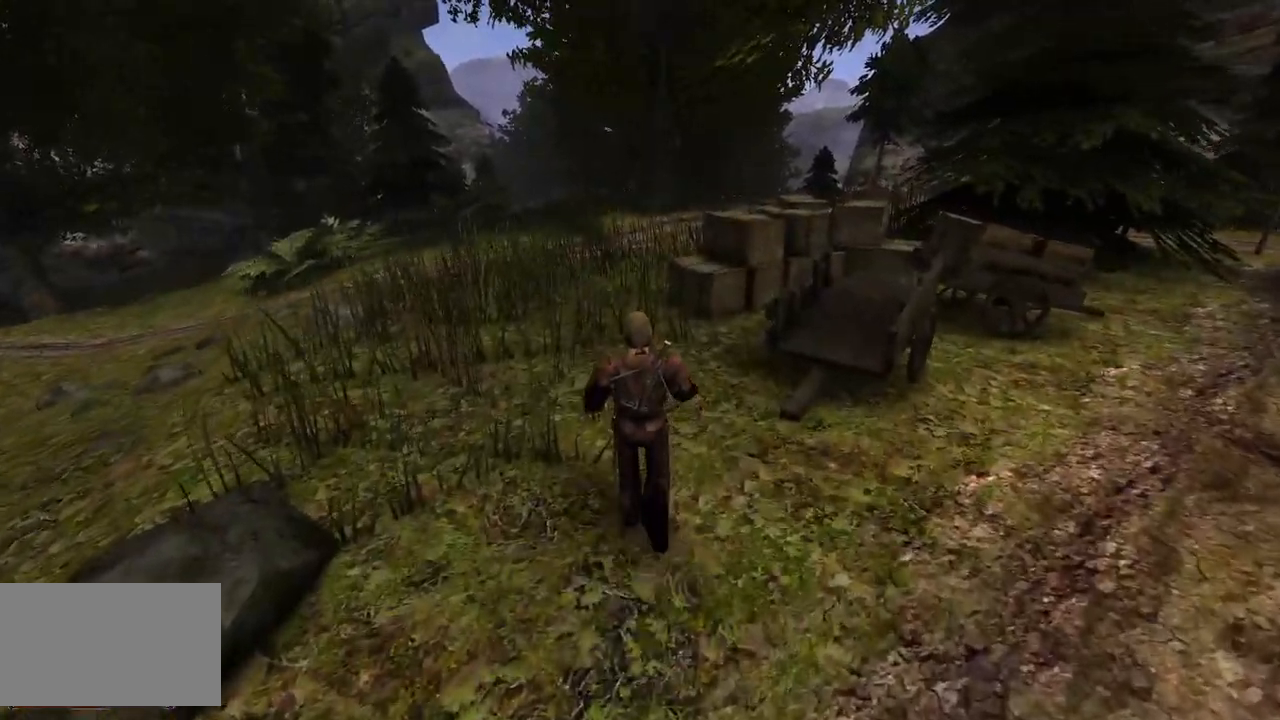
{"keys": ["w"], "mouse": [], "events": []}
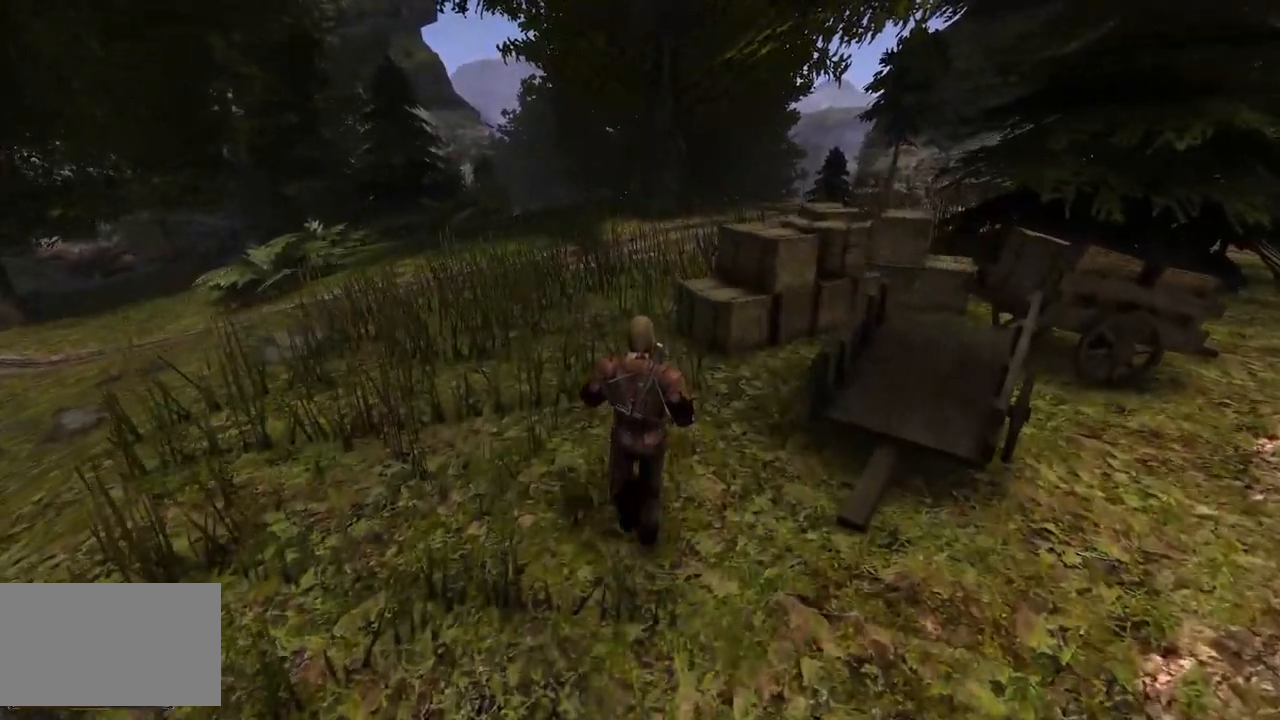
{"keys": ["w"], "mouse": [], "events": []}
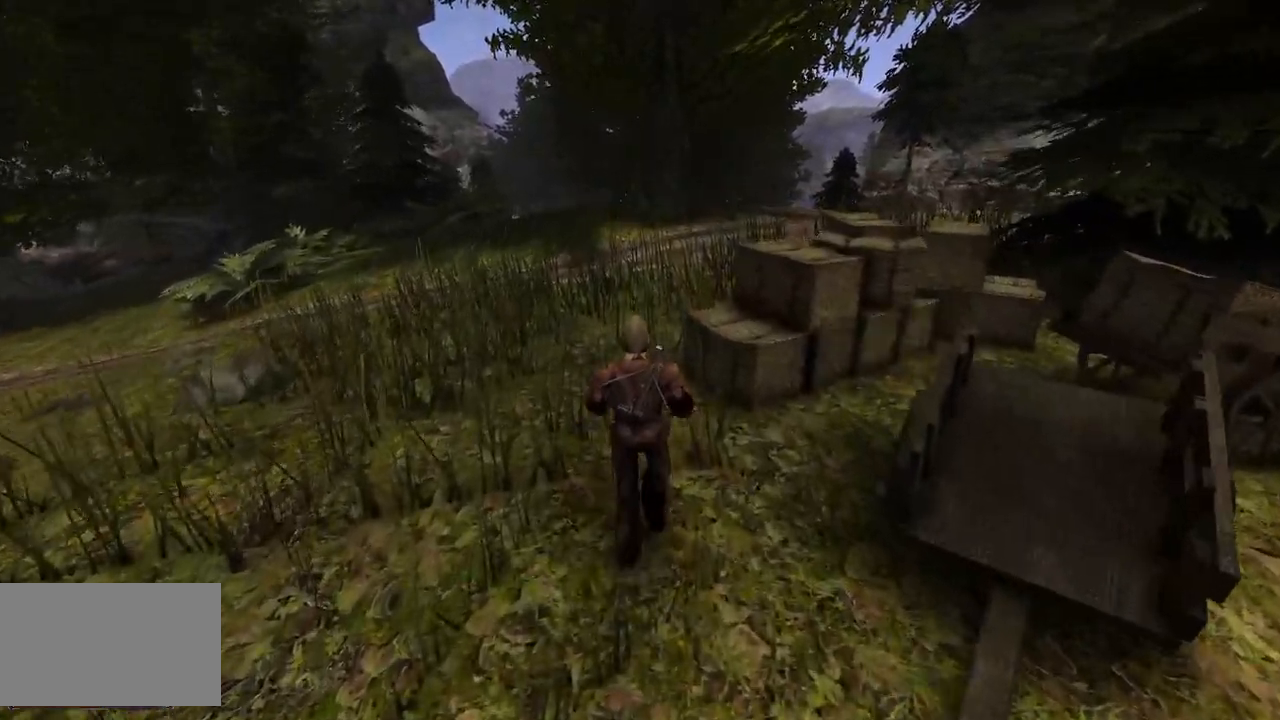
{"keys": ["w"], "mouse": [], "events": []}
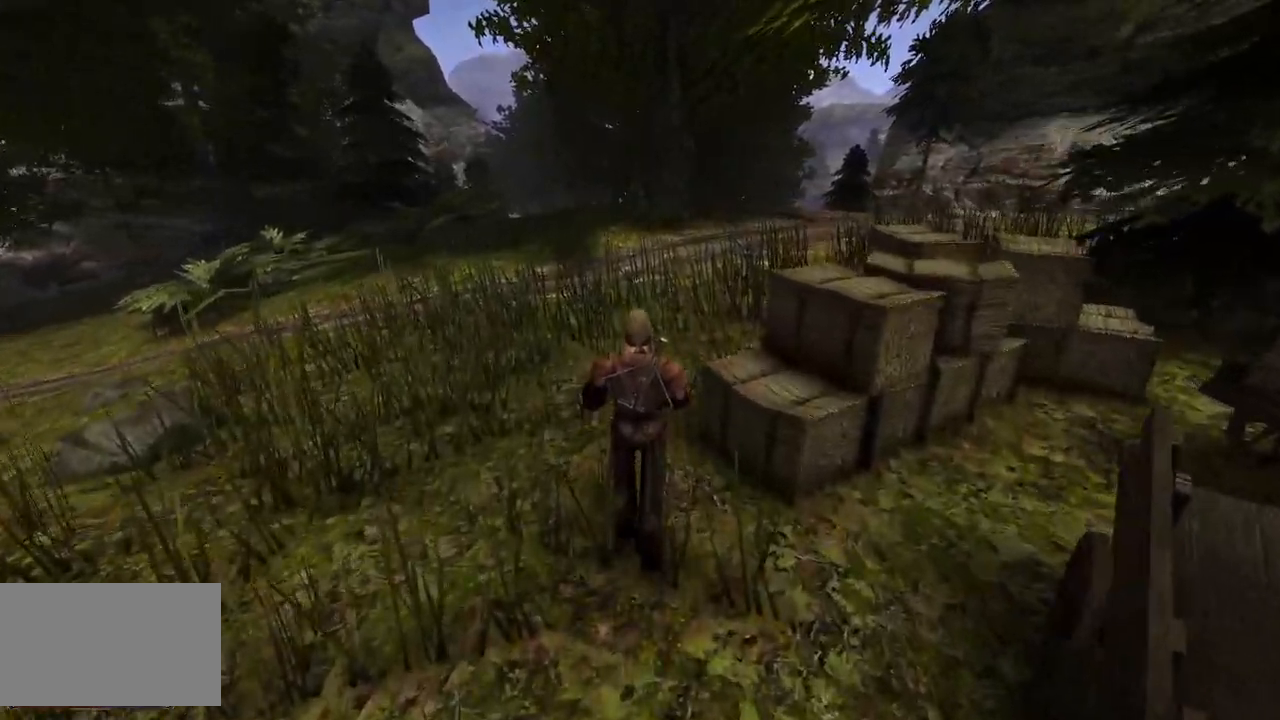
{"keys": ["e", "w"], "mouse": [], "events": [[400, "e", "down"]]}
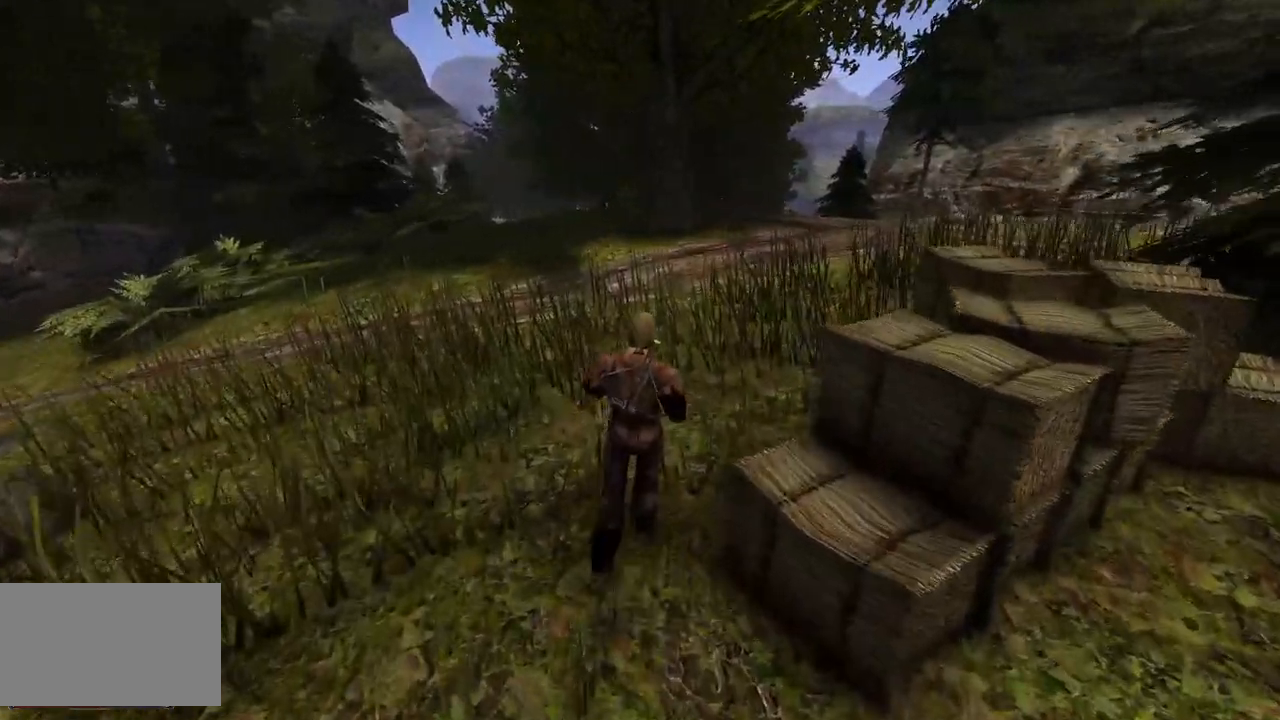
{"keys": ["w"], "mouse": [], "events": [[100, "e", "up"]]}
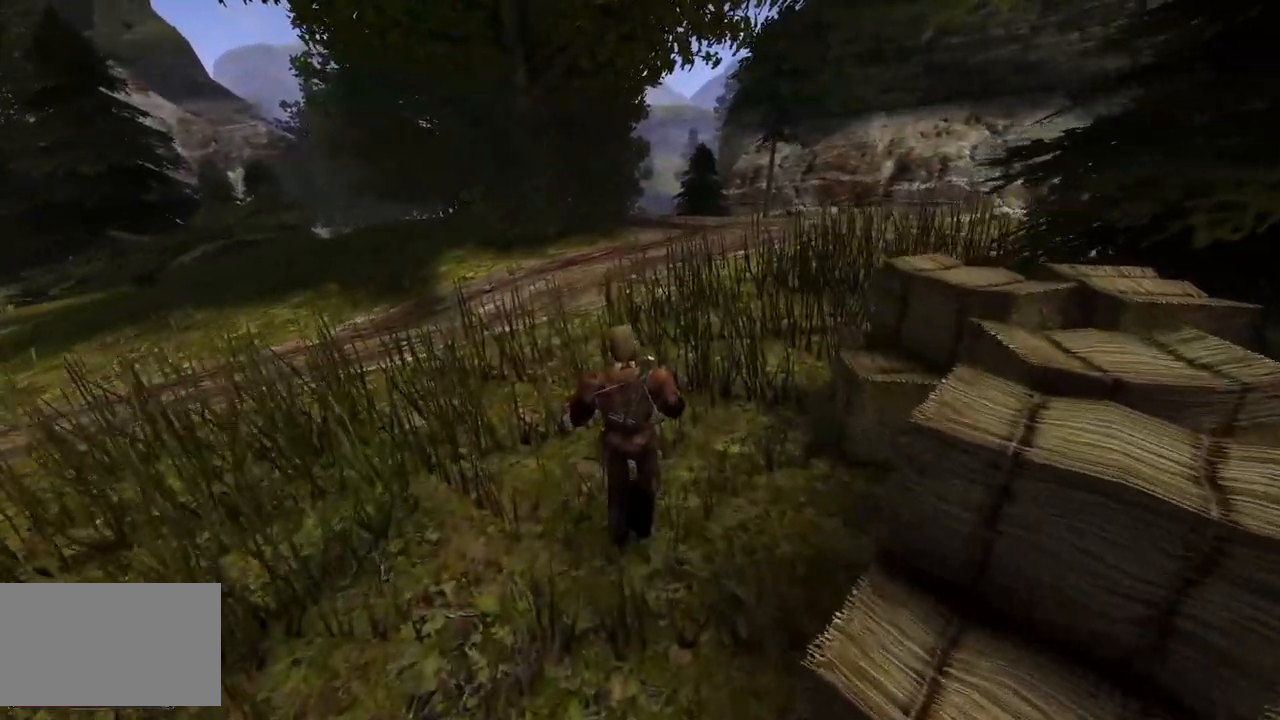
{"keys": ["w"], "mouse": [], "events": []}
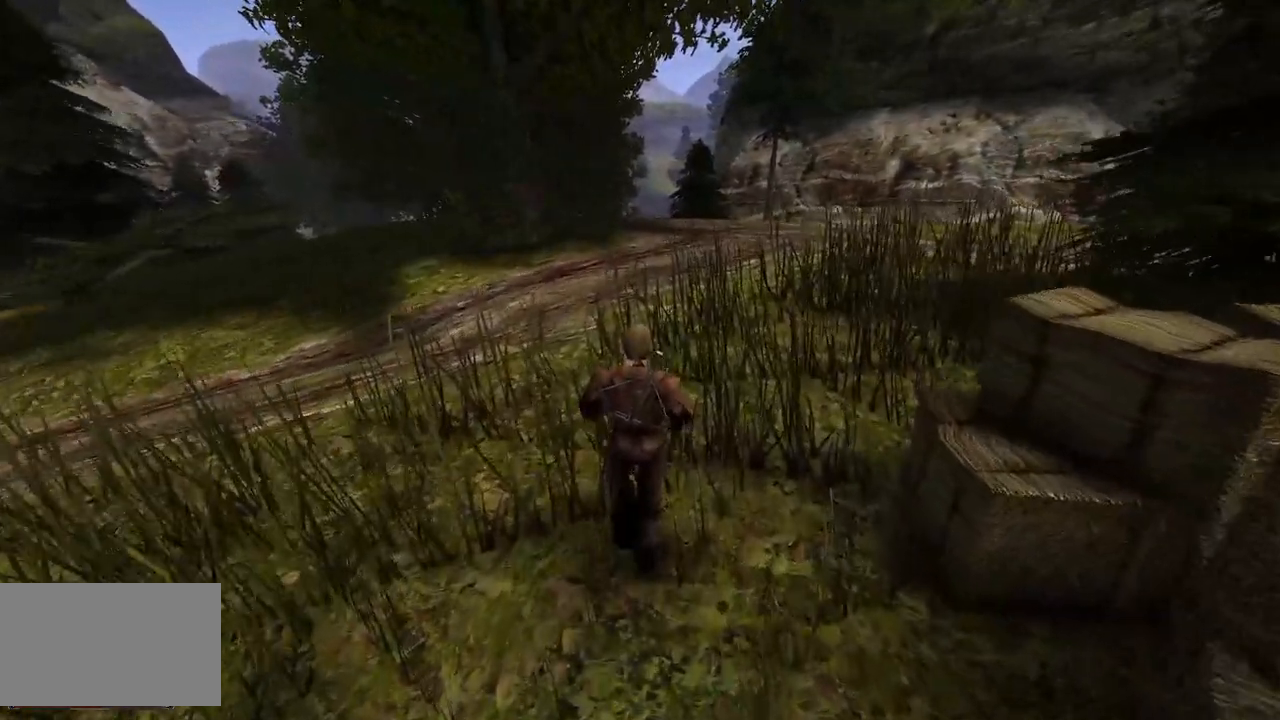
{"keys": ["w"], "mouse": [], "events": []}
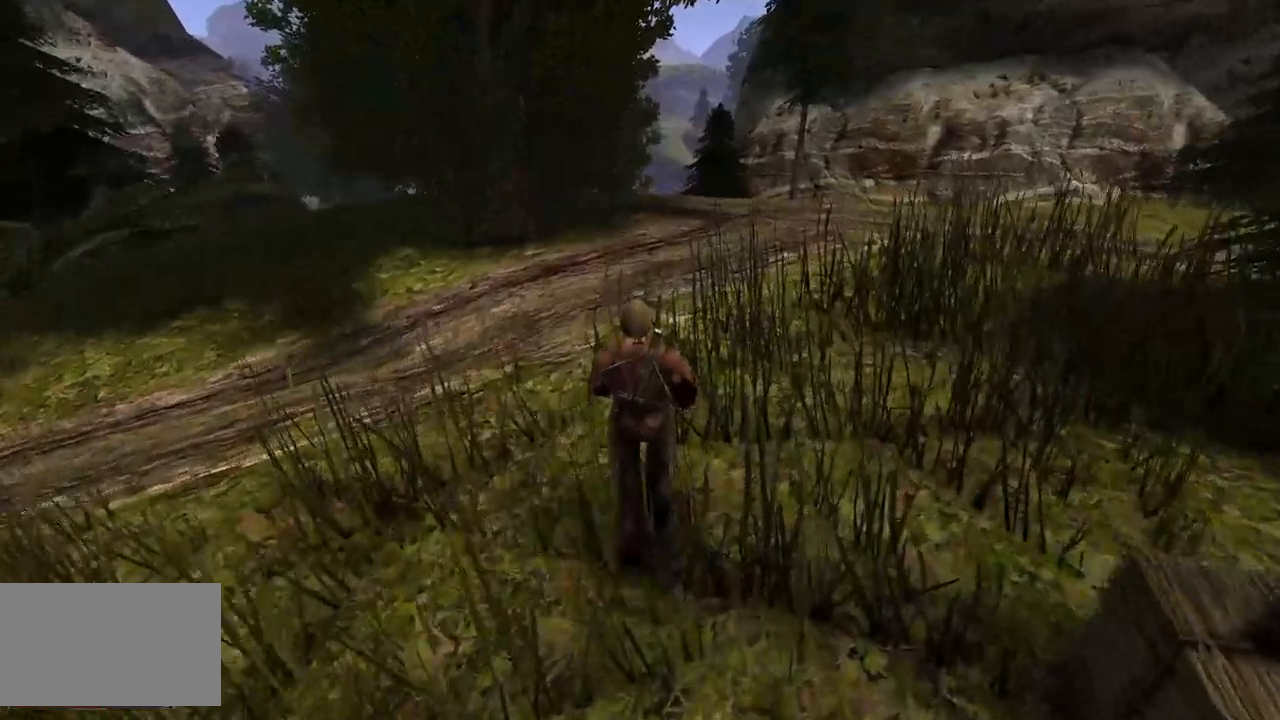
{"keys": ["w"], "mouse": [], "events": []}
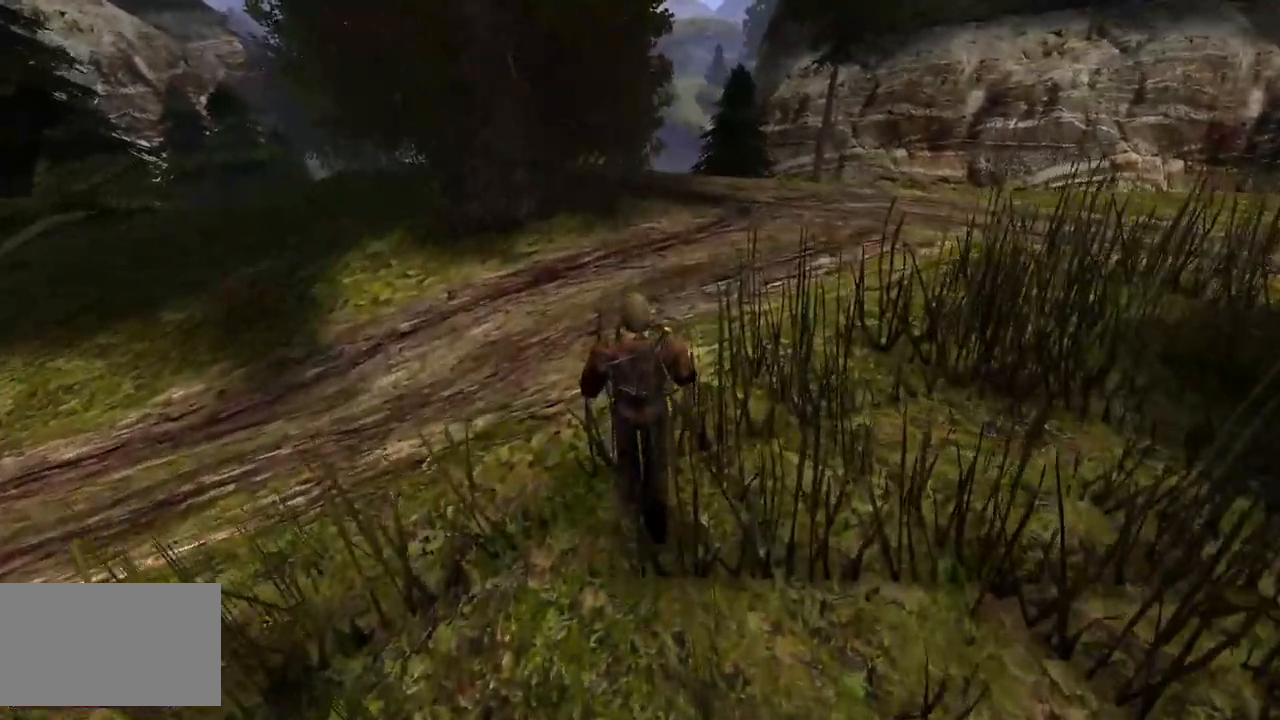
{"keys": ["w"], "mouse": [], "events": []}
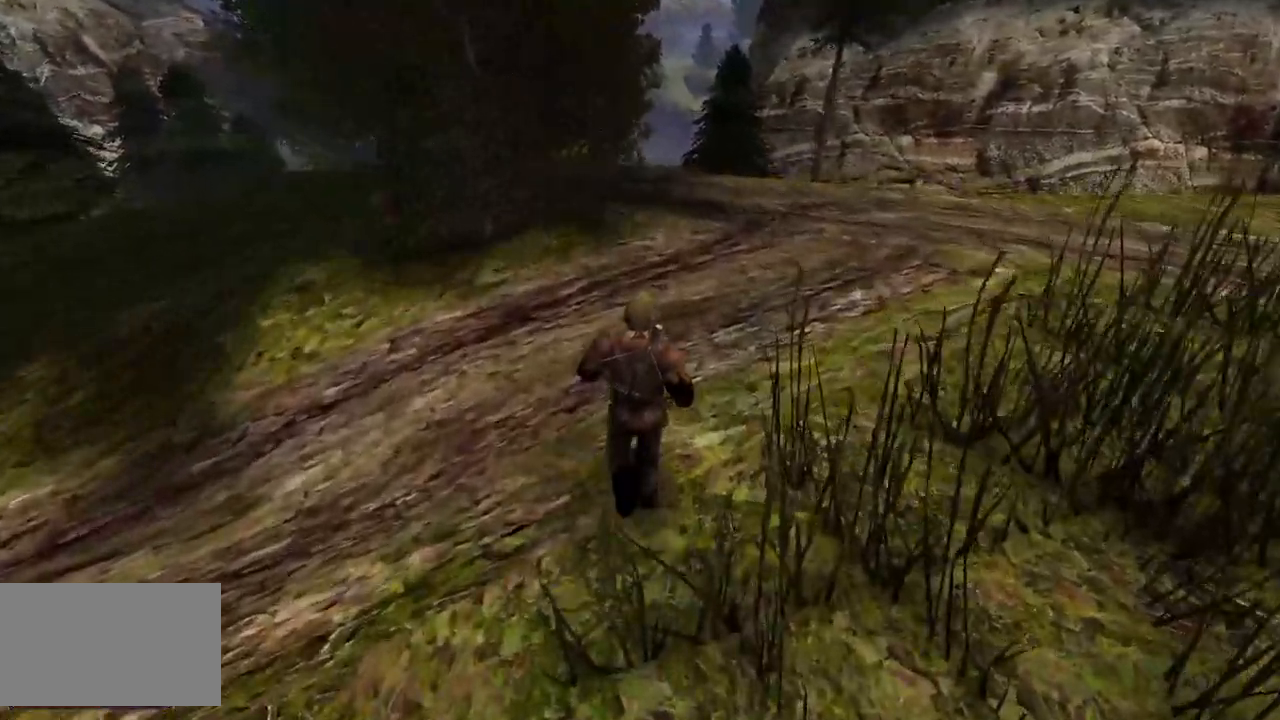
{"keys": ["w"], "mouse": [], "events": []}
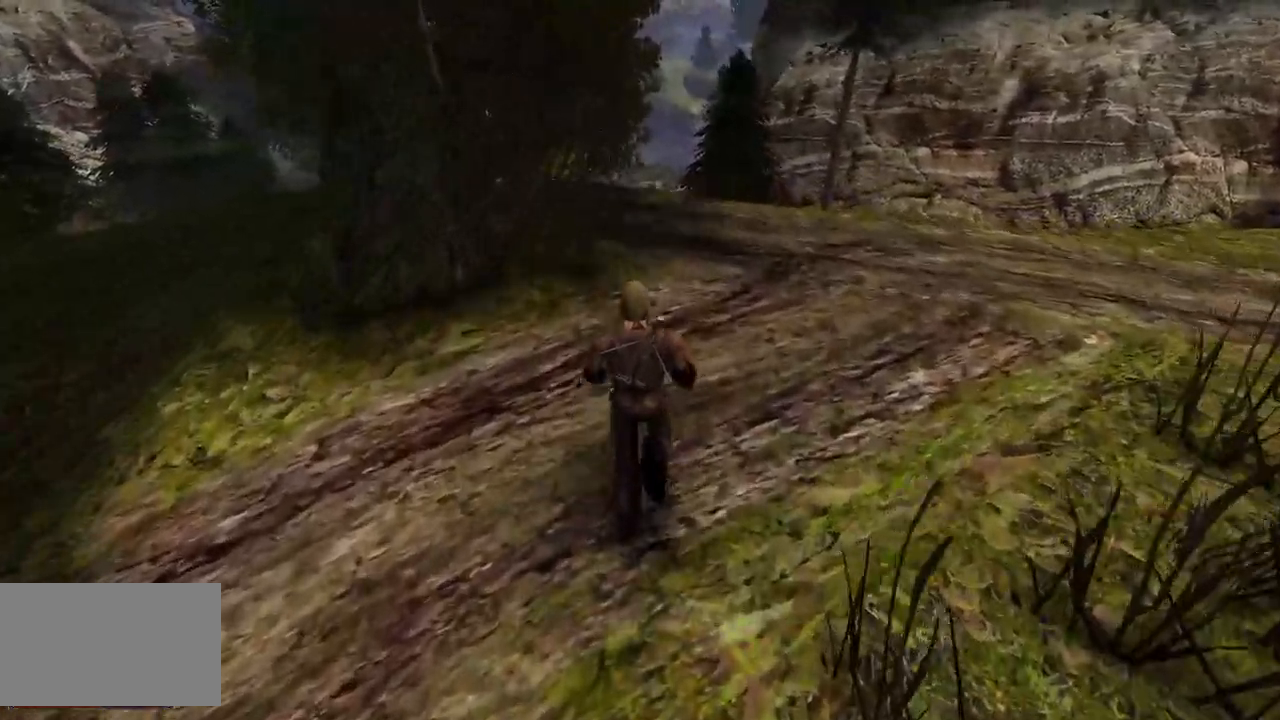
{"keys": ["w"], "mouse": [], "events": []}
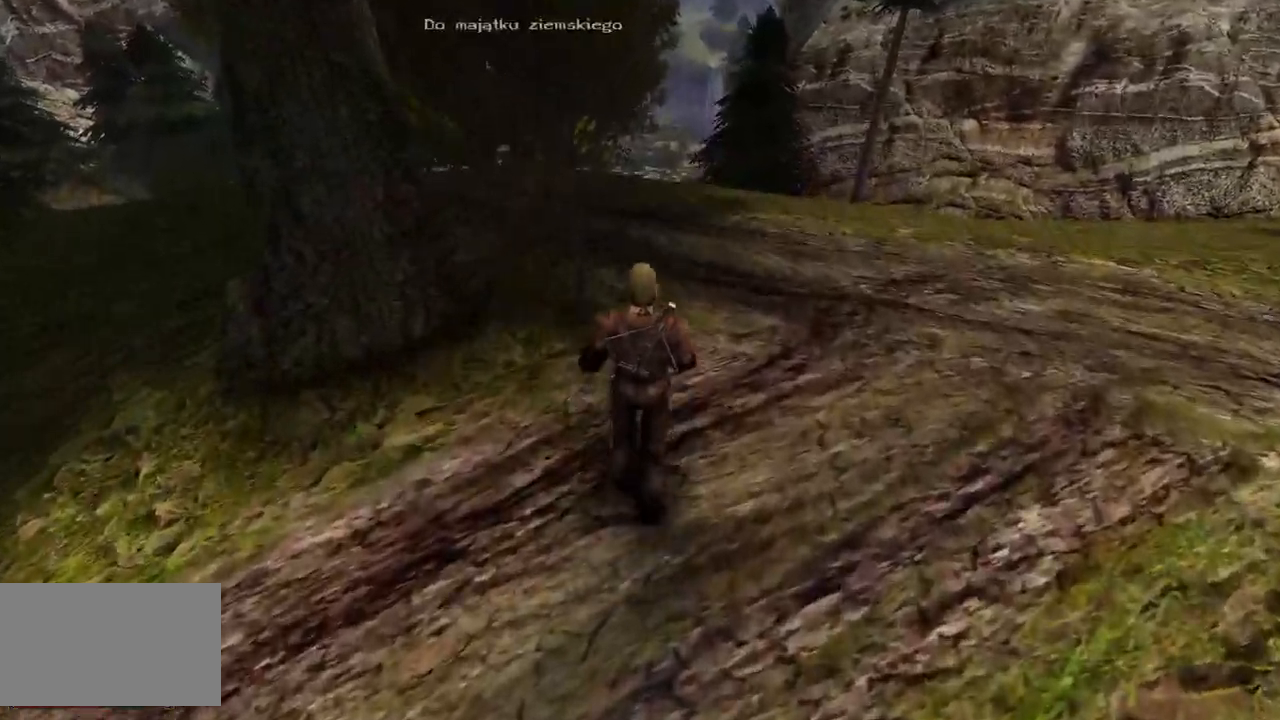
{"keys": ["w"], "mouse": [], "events": []}
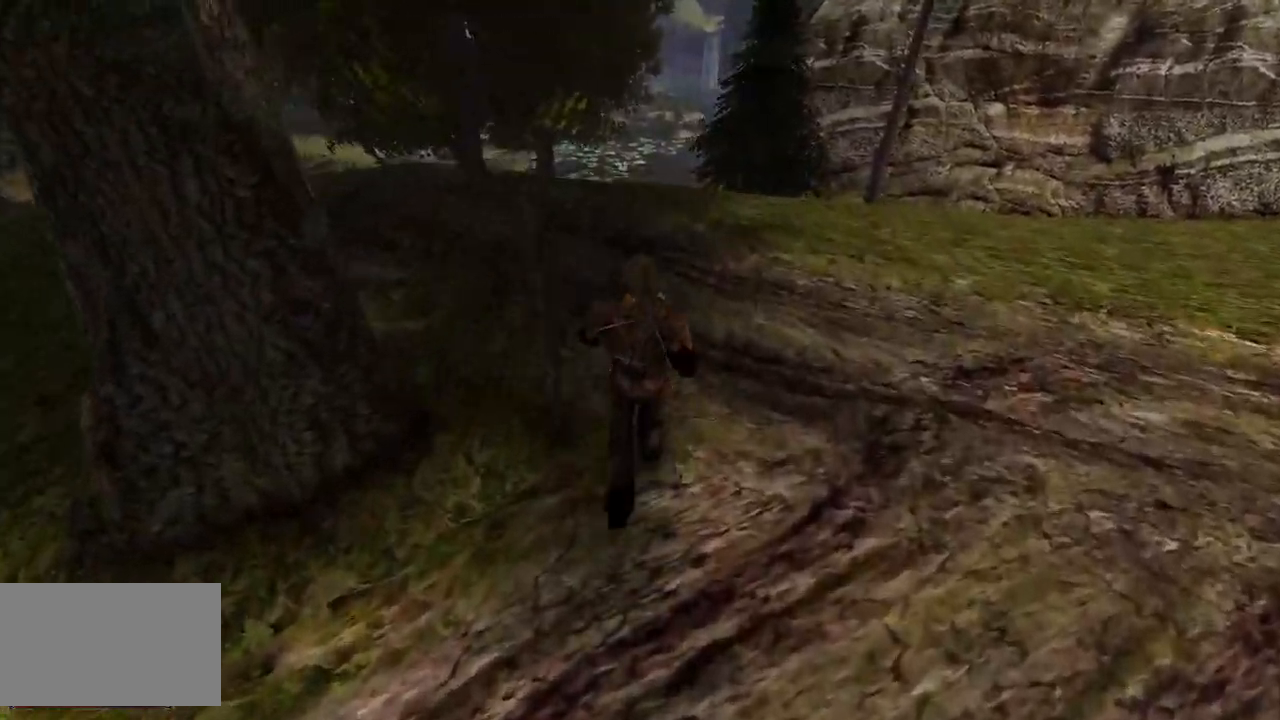
{"keys": ["w"], "mouse": [], "events": []}
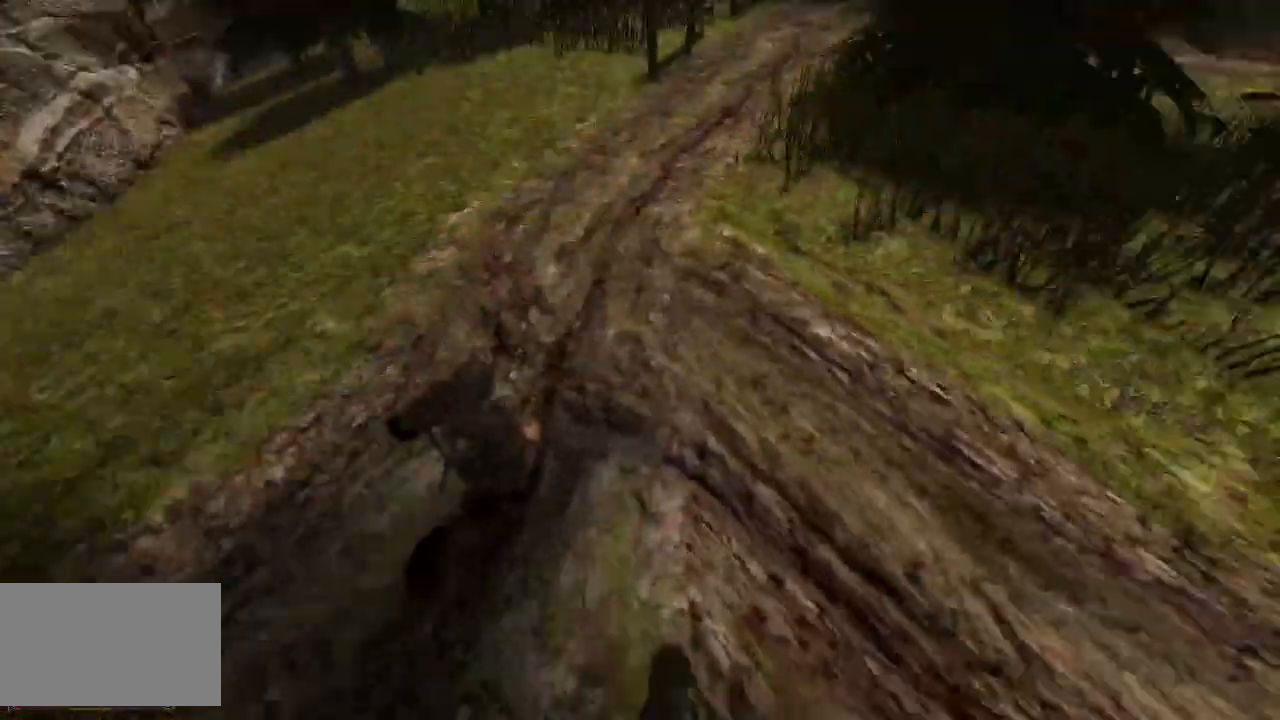
{"keys": ["w"], "mouse": [], "events": []}
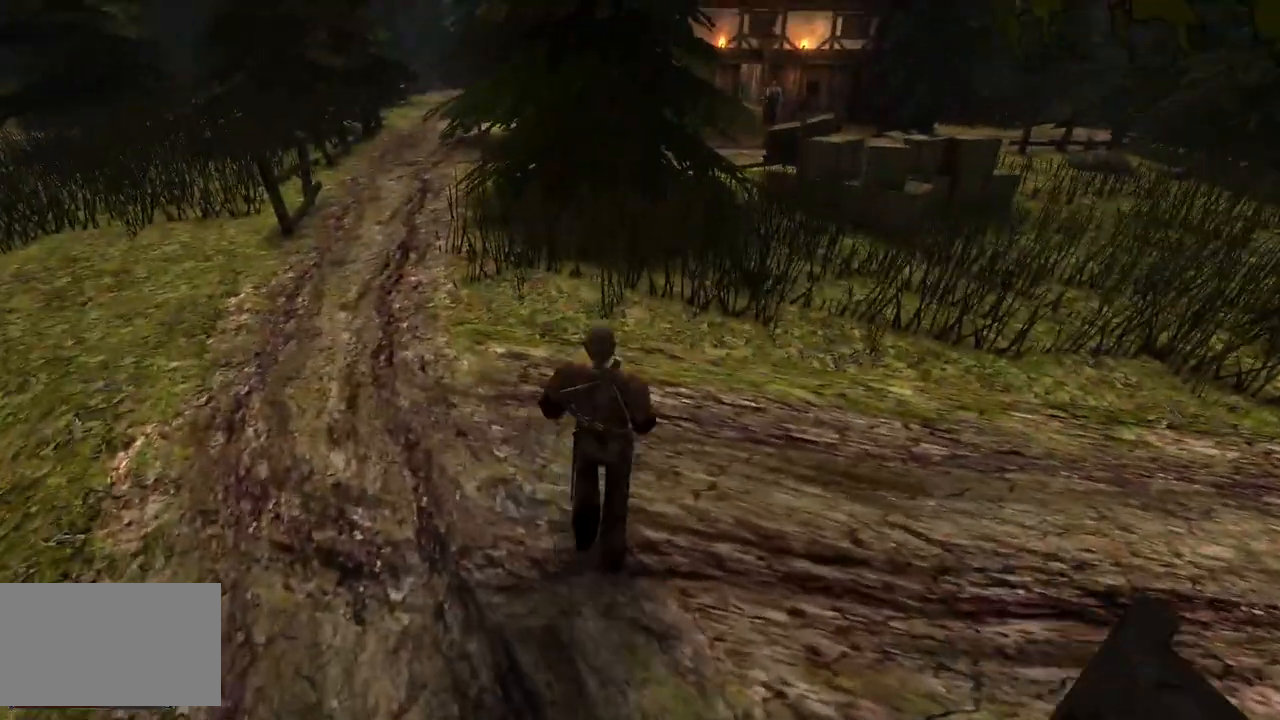
{"keys": ["w"], "mouse": [], "events": []}
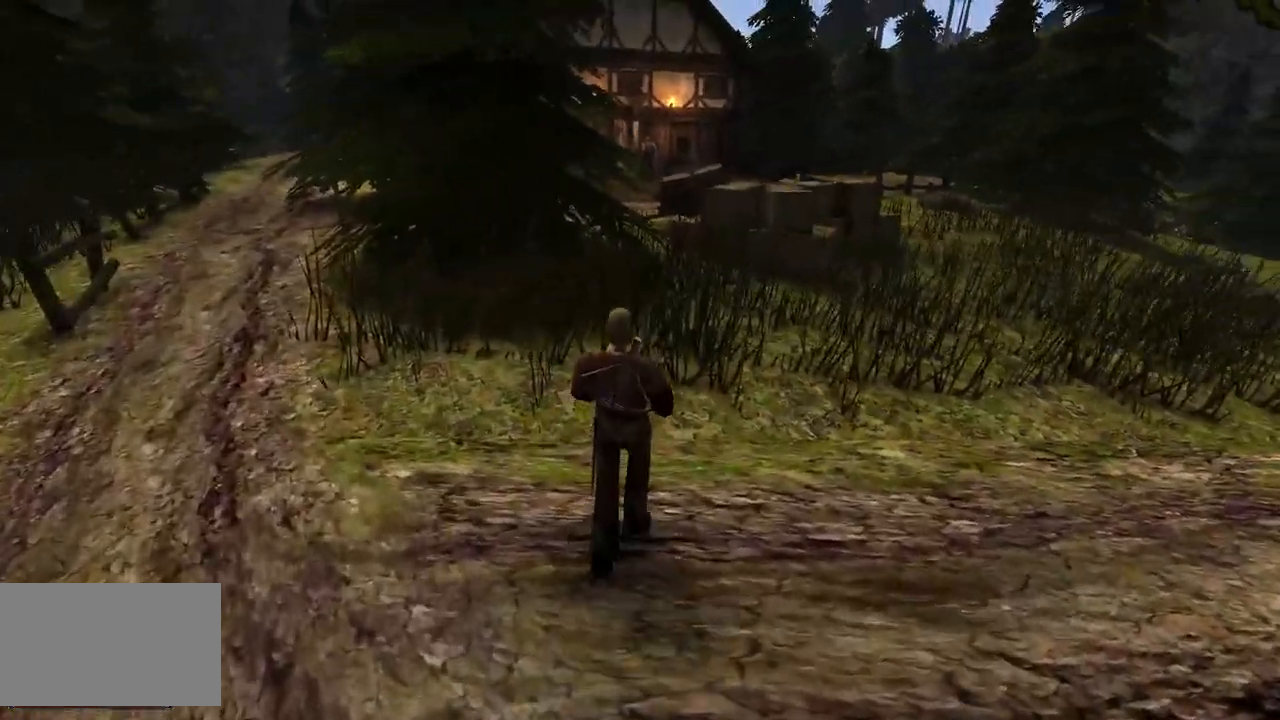
{"keys": ["w"], "mouse": [], "events": []}
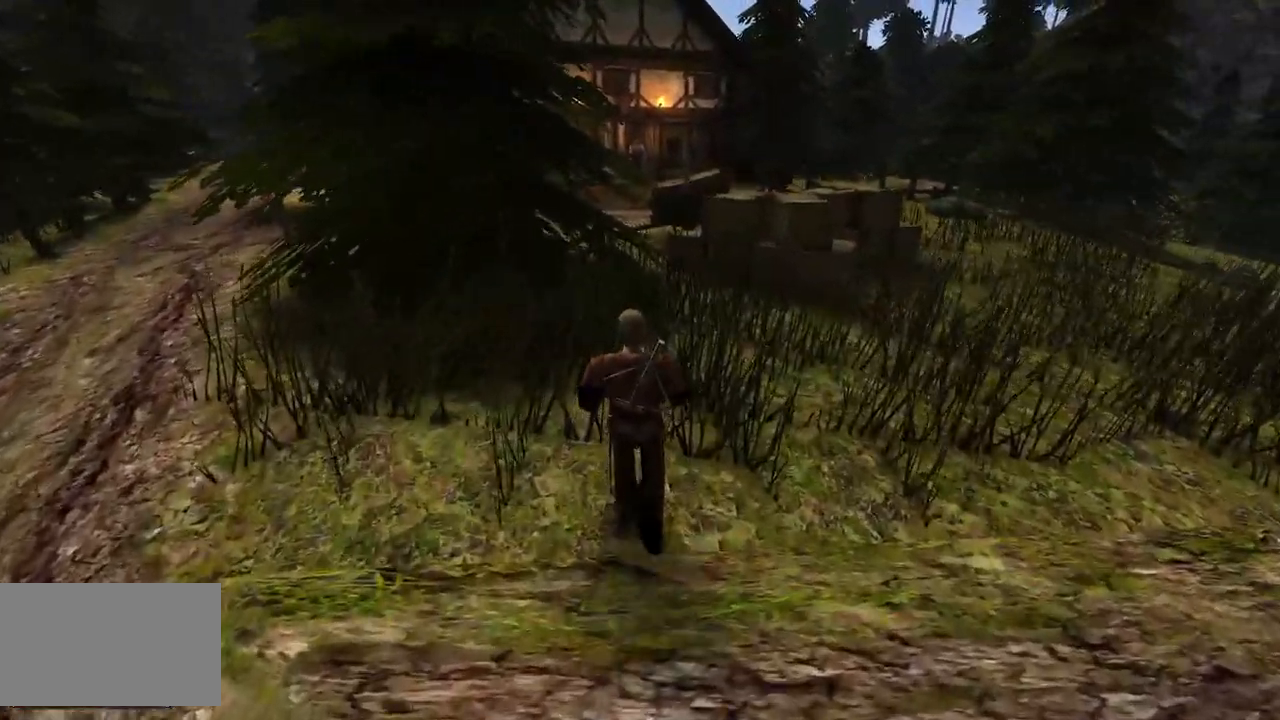
{"keys": ["w"], "mouse": [], "events": []}
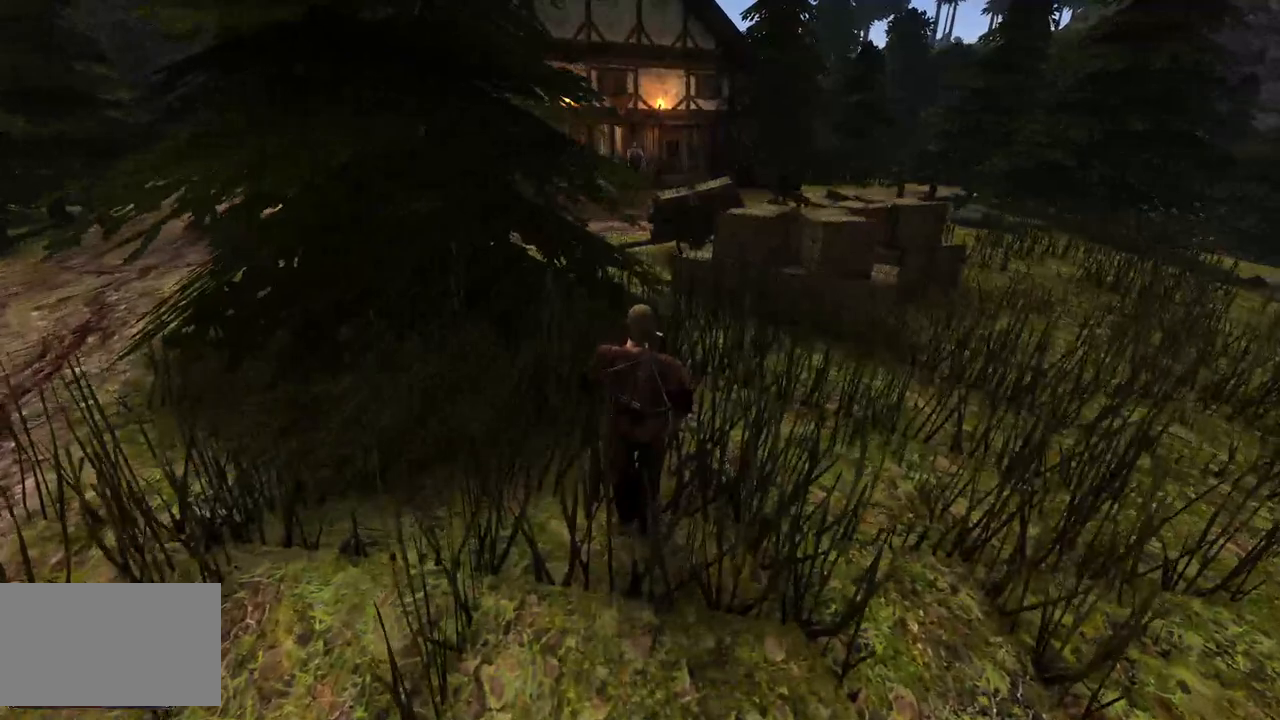
{"keys": ["w"], "mouse": [], "events": []}
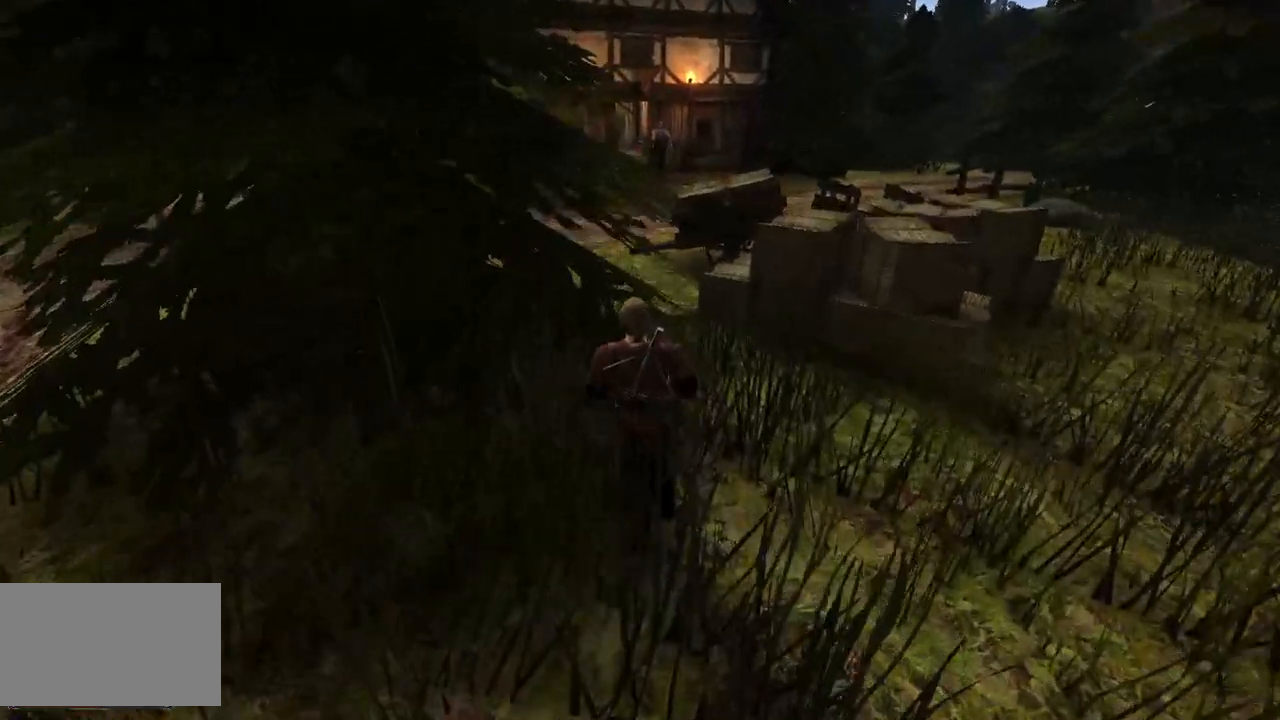
{"keys": ["w"], "mouse": [], "events": []}
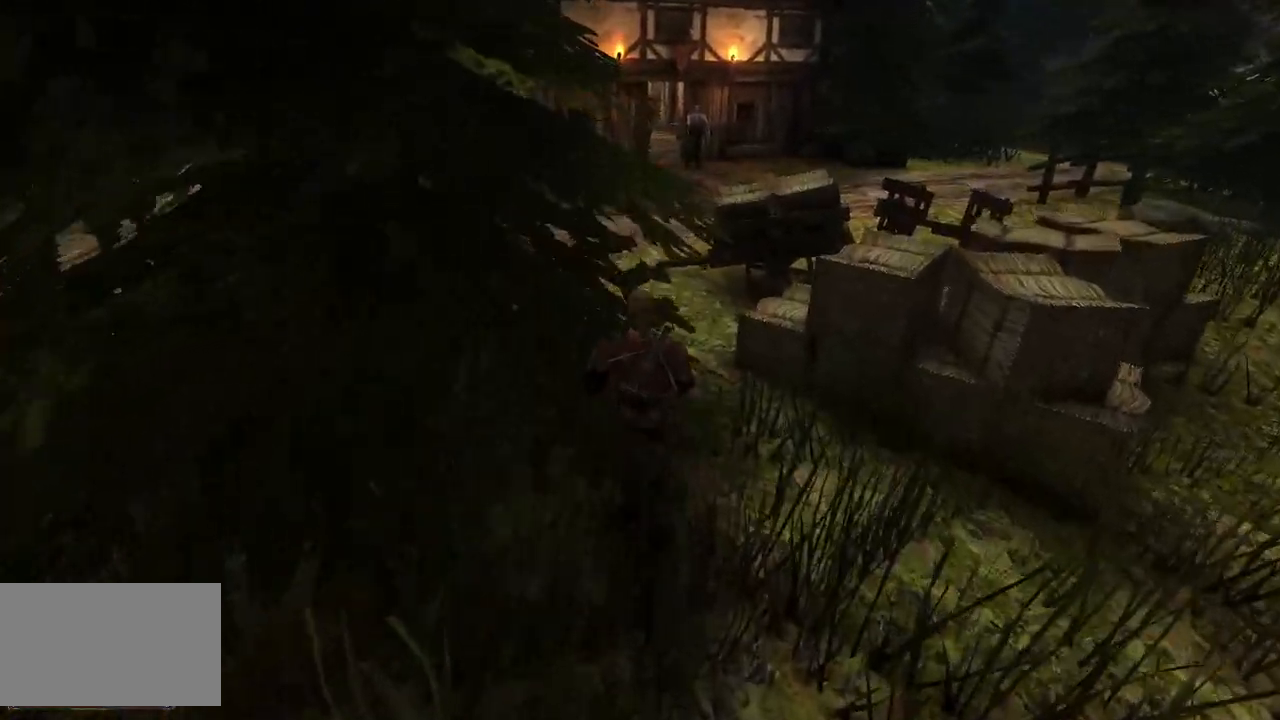
{"keys": ["w"], "mouse": [], "events": []}
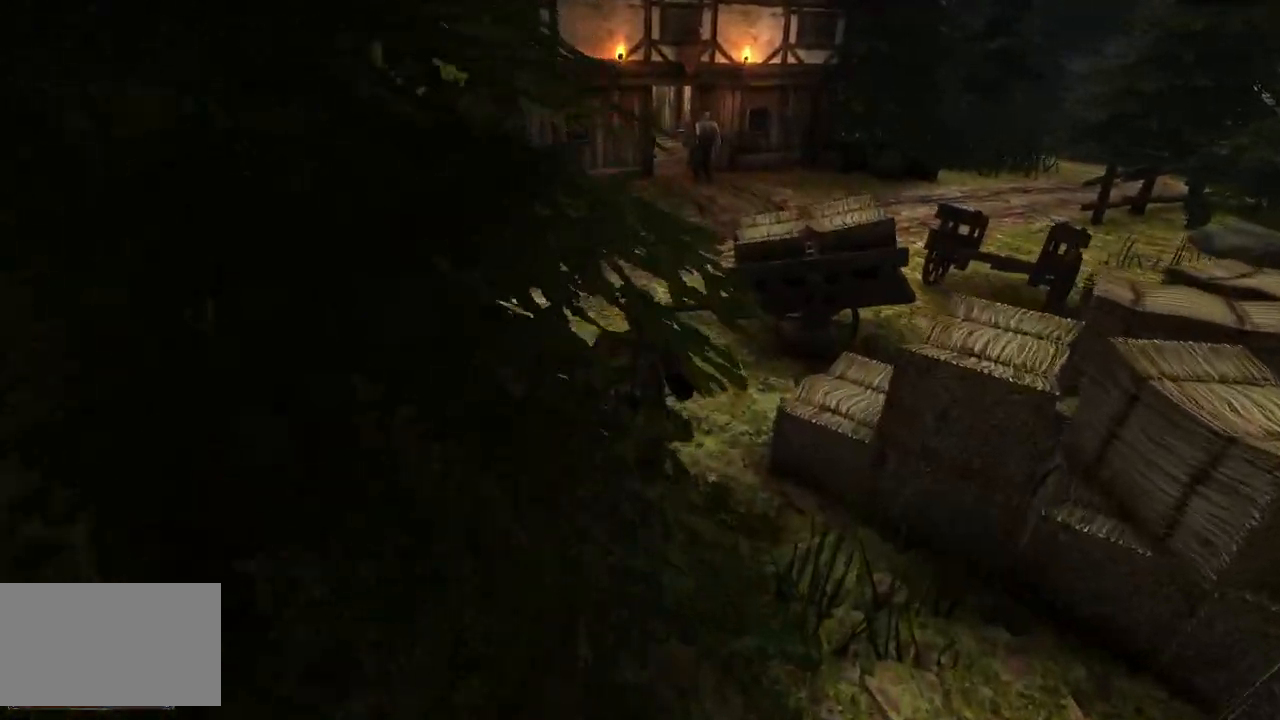
{"keys": ["w"], "mouse": [], "events": []}
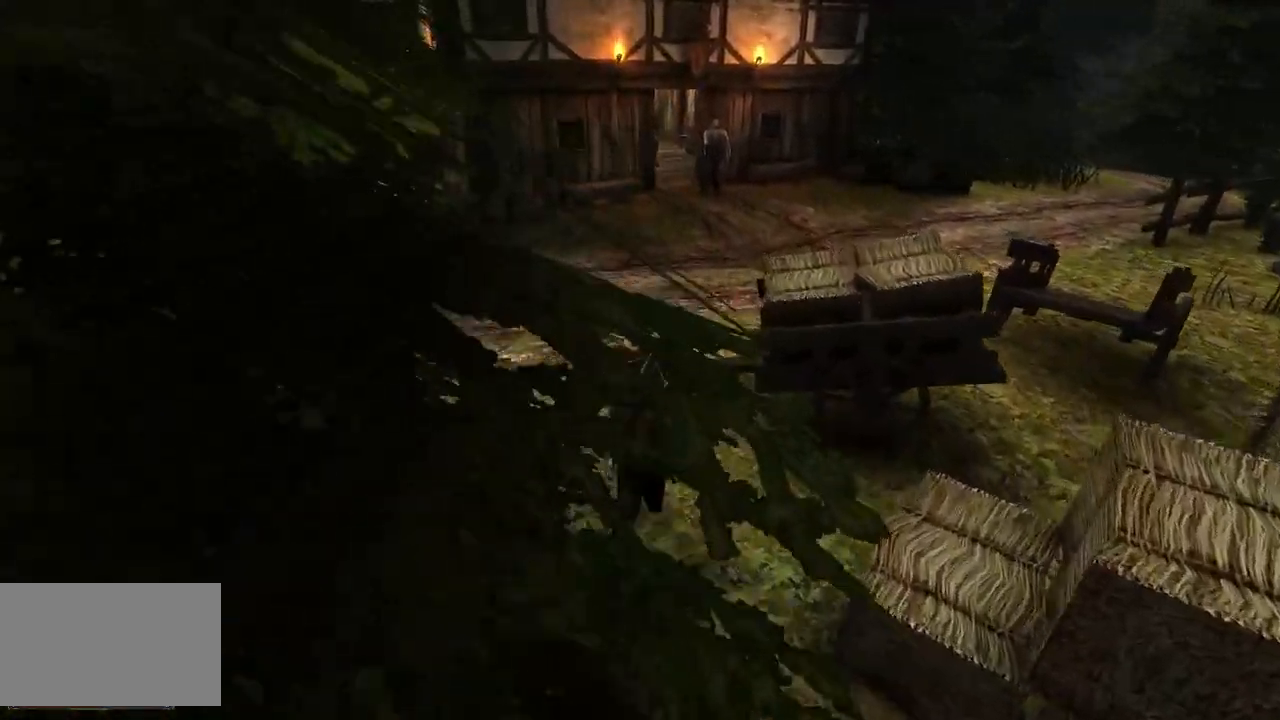
{"keys": ["w"], "mouse": [], "events": [[40, "e", "down"], [160, "e", "up"]]}
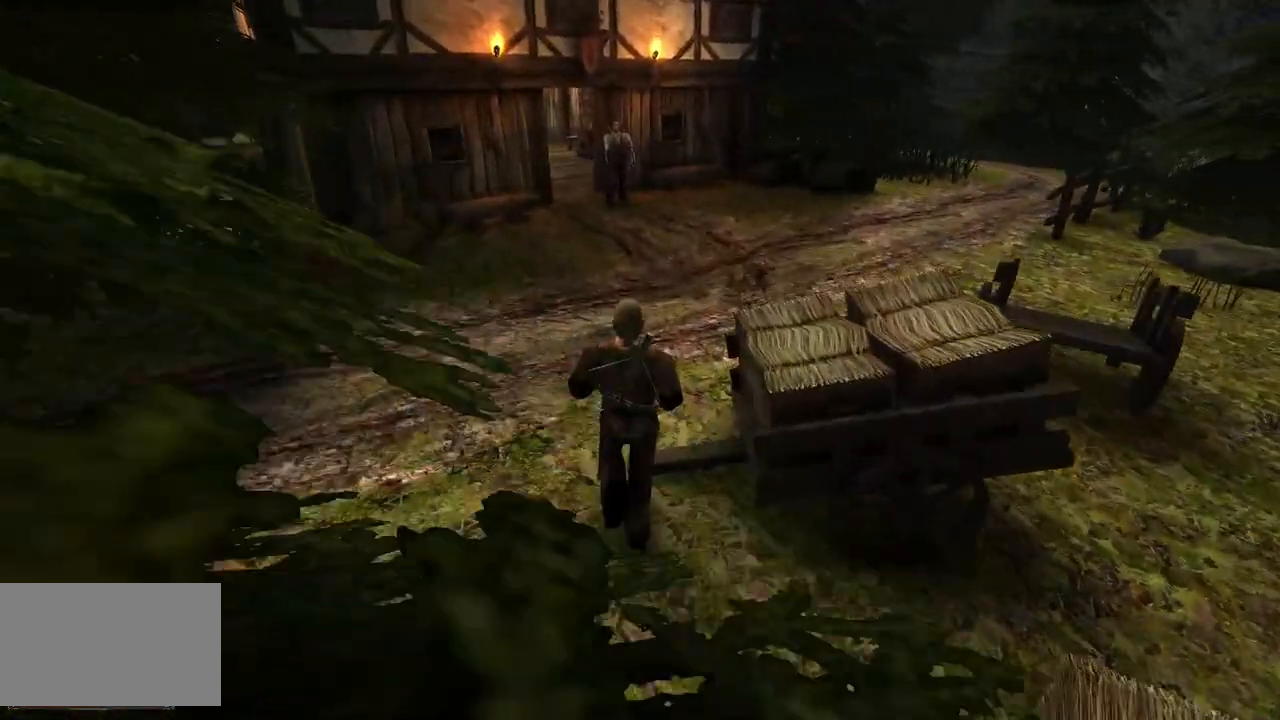
{"keys": ["w"], "mouse": [], "events": []}
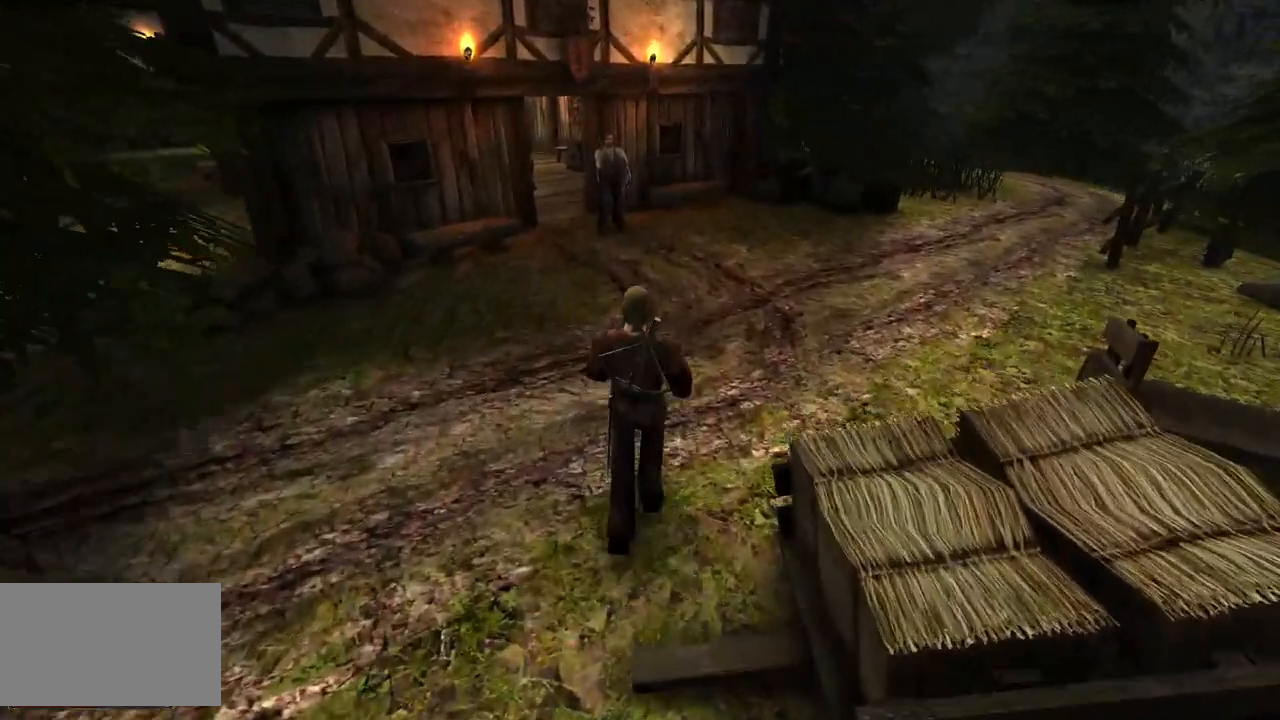
{"keys": ["w"], "mouse": [], "events": []}
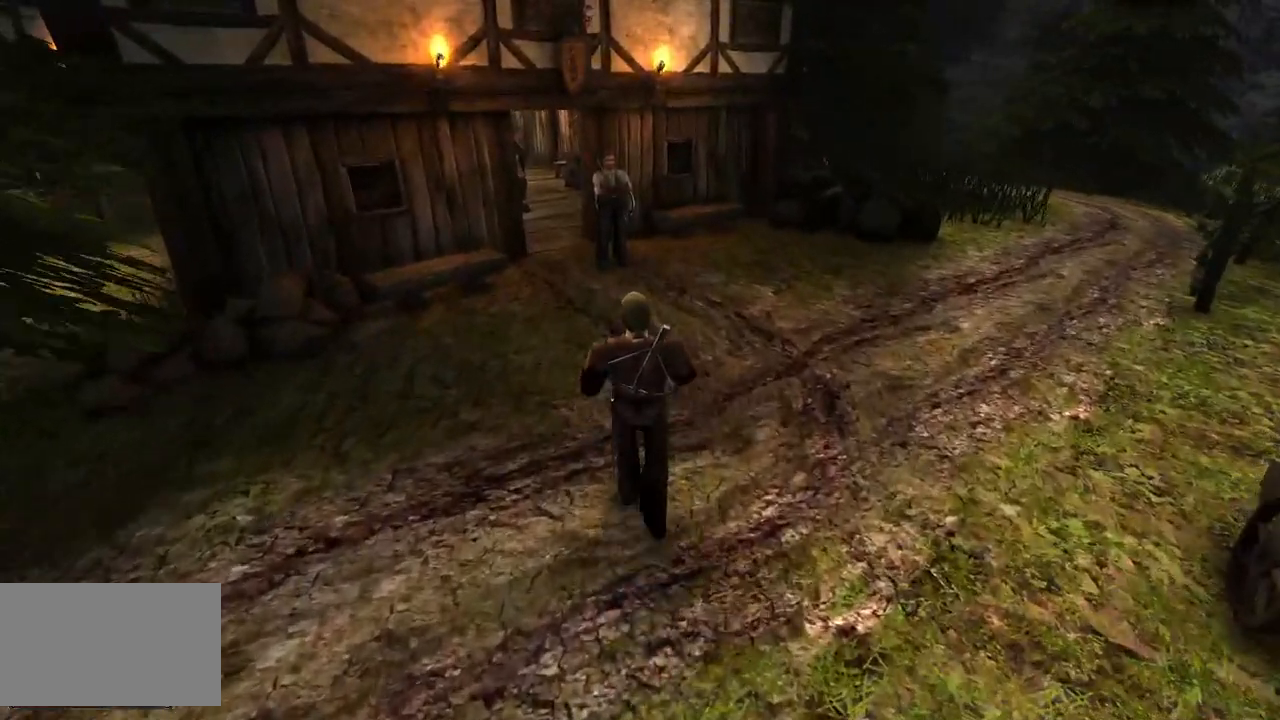
{"keys": ["w"], "mouse": [], "events": [[420, "q", "down"], [500, "q", "up"]]}
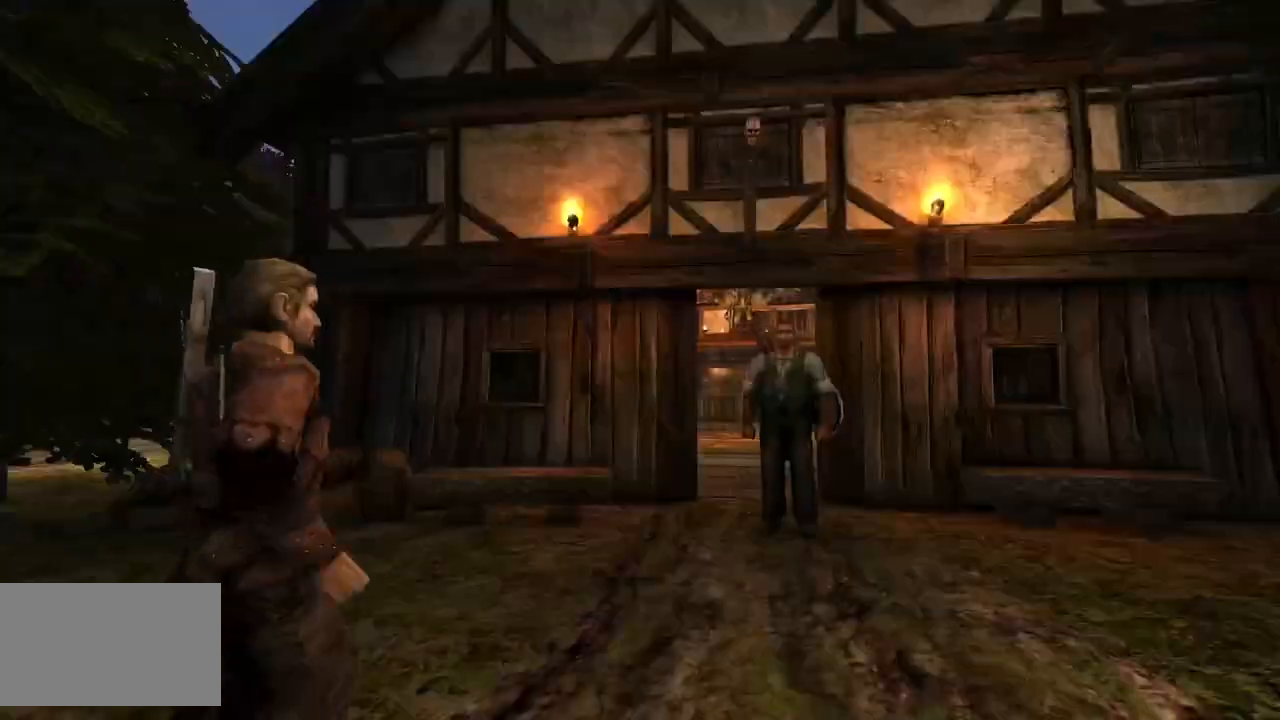
{"keys": [], "mouse": [], "events": [[260, "w", "up"]]}